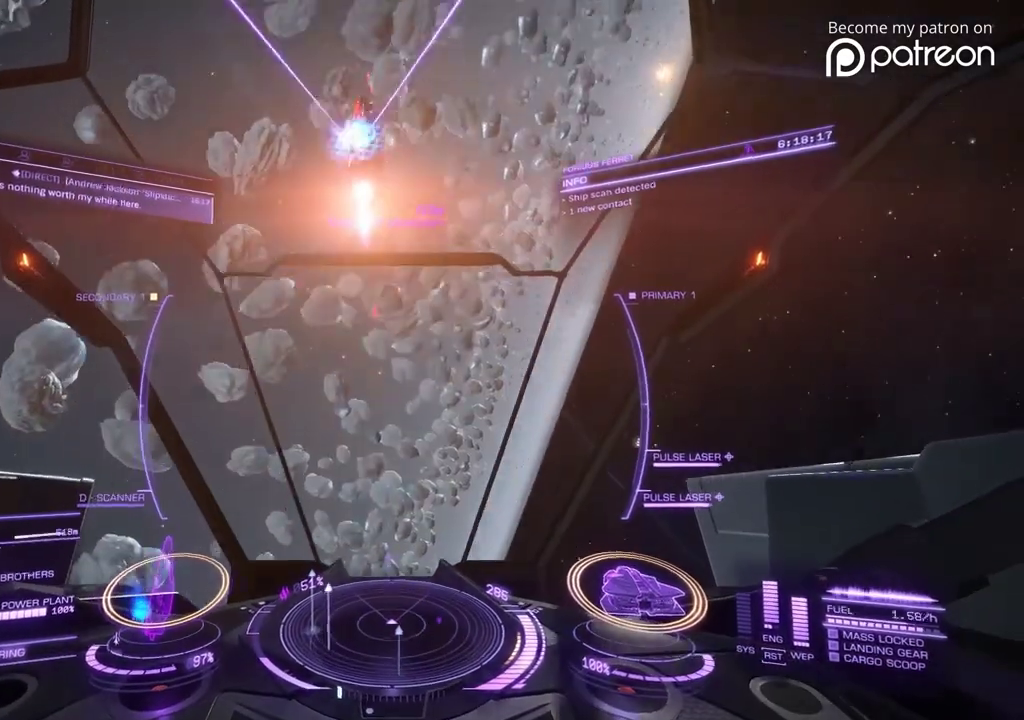
Gameplay with a controller; each line is a JSON object with the inputs held at the frame after it (dt_ms = milliseconds from this image to that frame). "events" lists button and stick changes between this image and that frame as [ms after this image, input, new state], when the widget could be followed in between. Not read: DPAD_LEFT DPAD_RIGHT L3 R3.
{"dt_ms": 480, "buttons": [], "left_stick": "center", "events": [[160, "left_stick", "right"], [440, "left_stick", "center"]]}
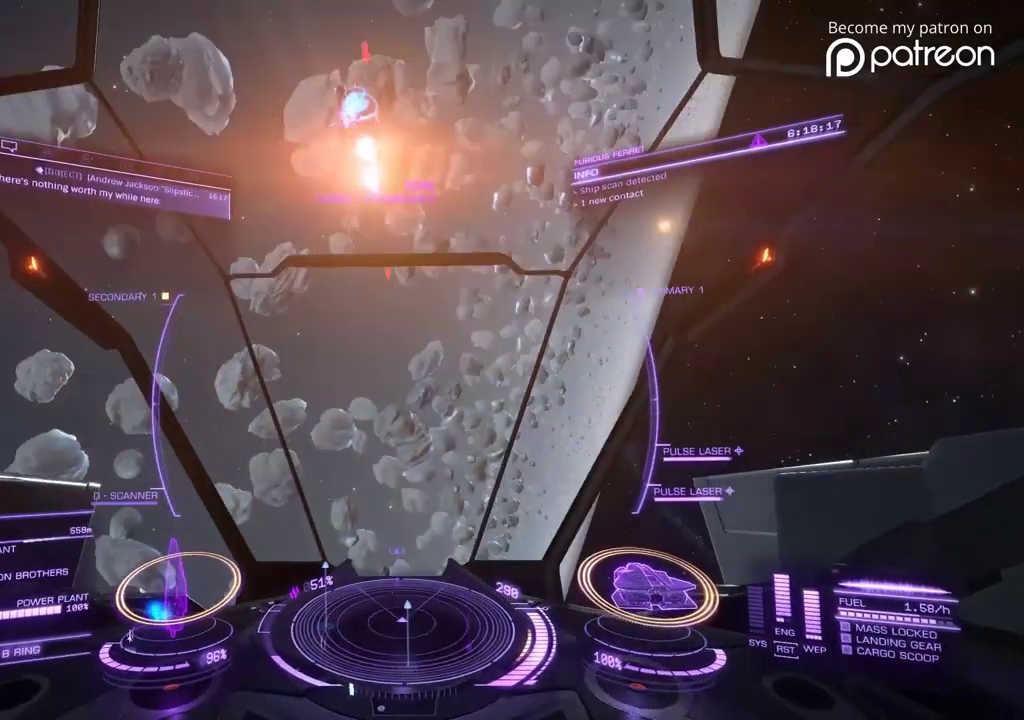
{"dt_ms": 520, "buttons": [], "left_stick": "center", "events": [[240, "left_stick", "down-right"], [400, "left_stick", "center"]]}
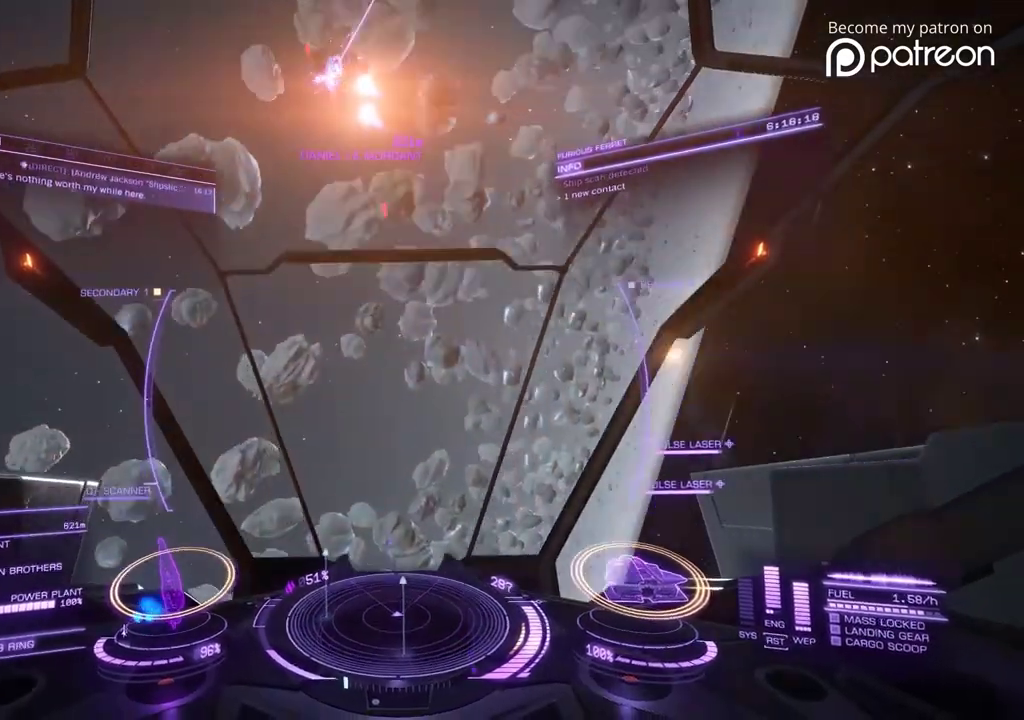
{"dt_ms": 400, "buttons": [], "left_stick": "right", "events": [[160, "left_stick", "right"]]}
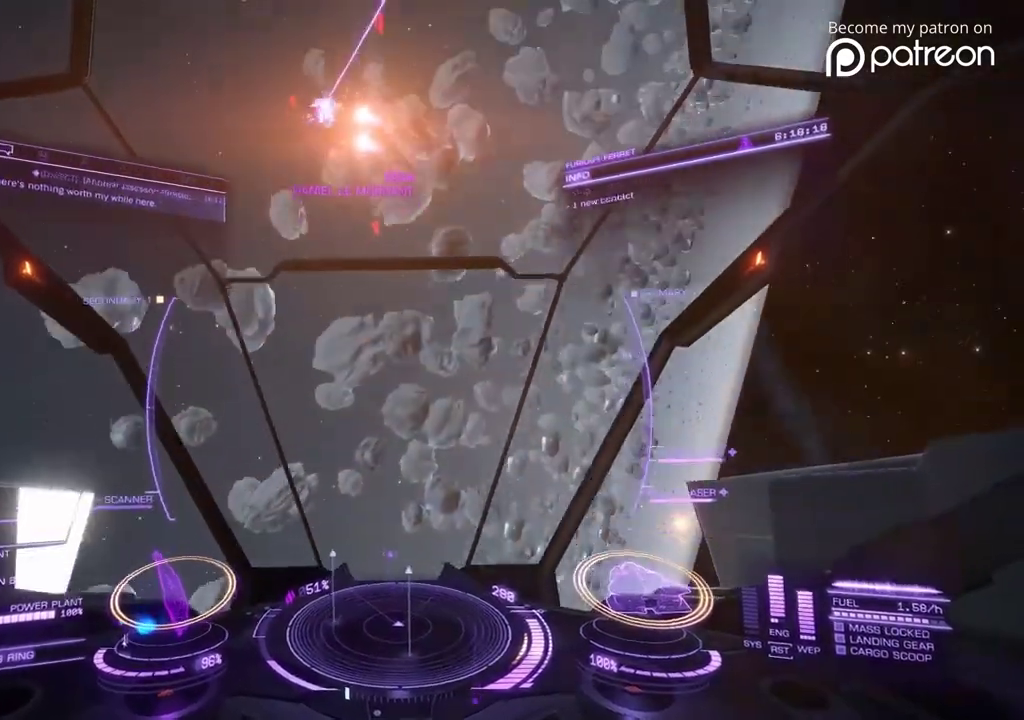
{"dt_ms": 600, "buttons": [], "left_stick": "right"}
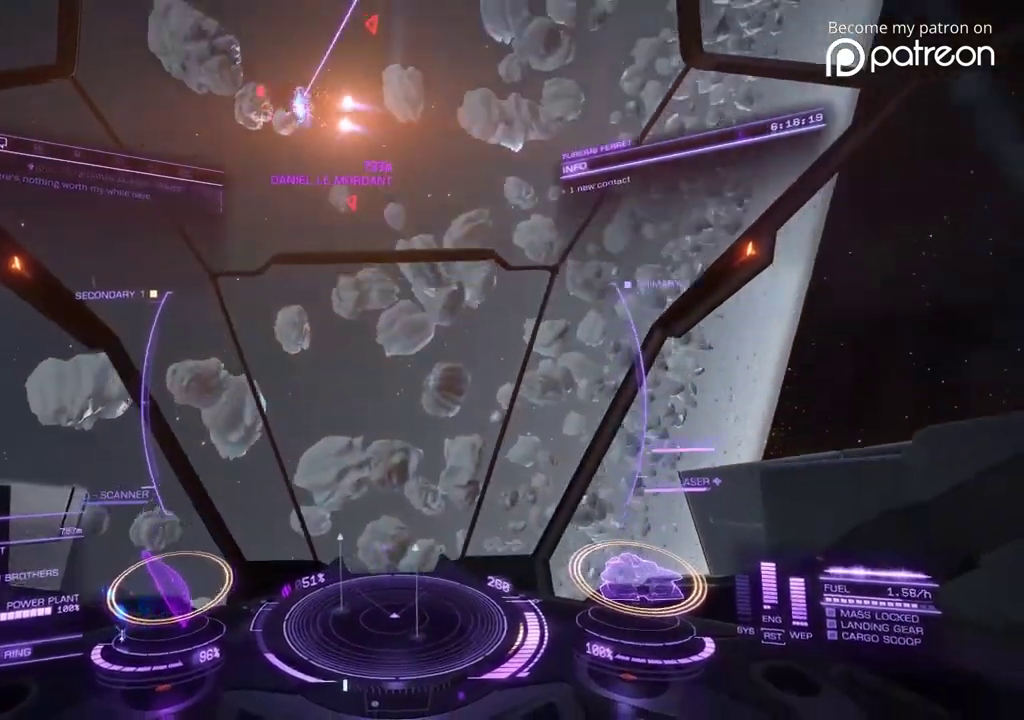
{"dt_ms": 400, "buttons": [], "left_stick": "right", "events": [[160, "left_stick", "center"], [360, "left_stick", "right"]]}
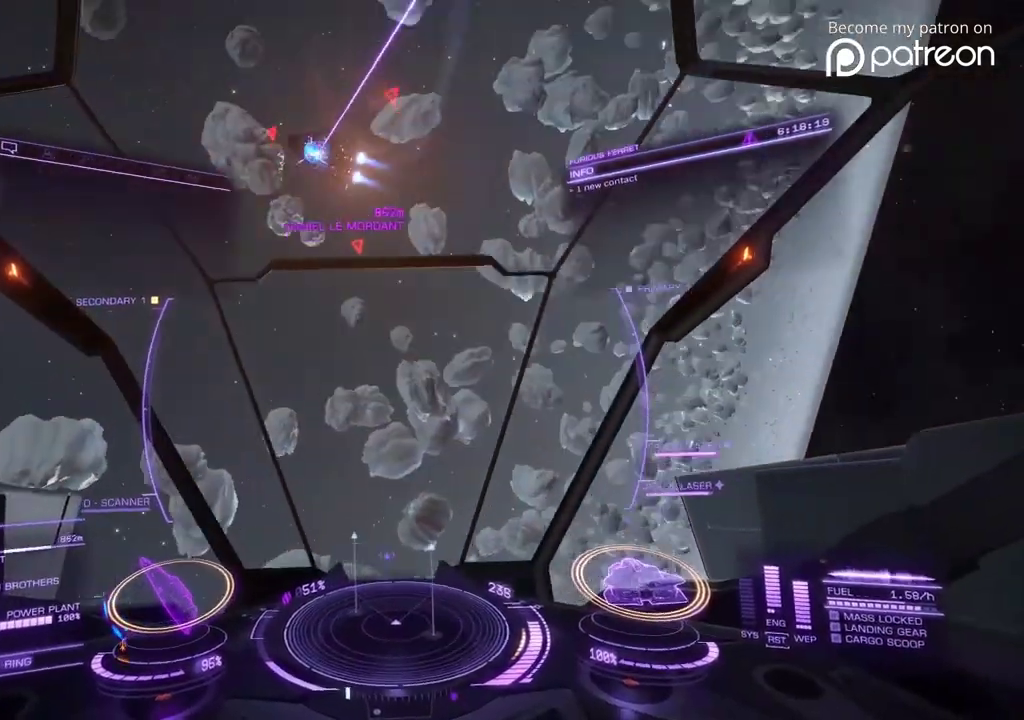
{"dt_ms": 600, "buttons": [], "left_stick": "down-right", "events": [[400, "left_stick", "down-right"]]}
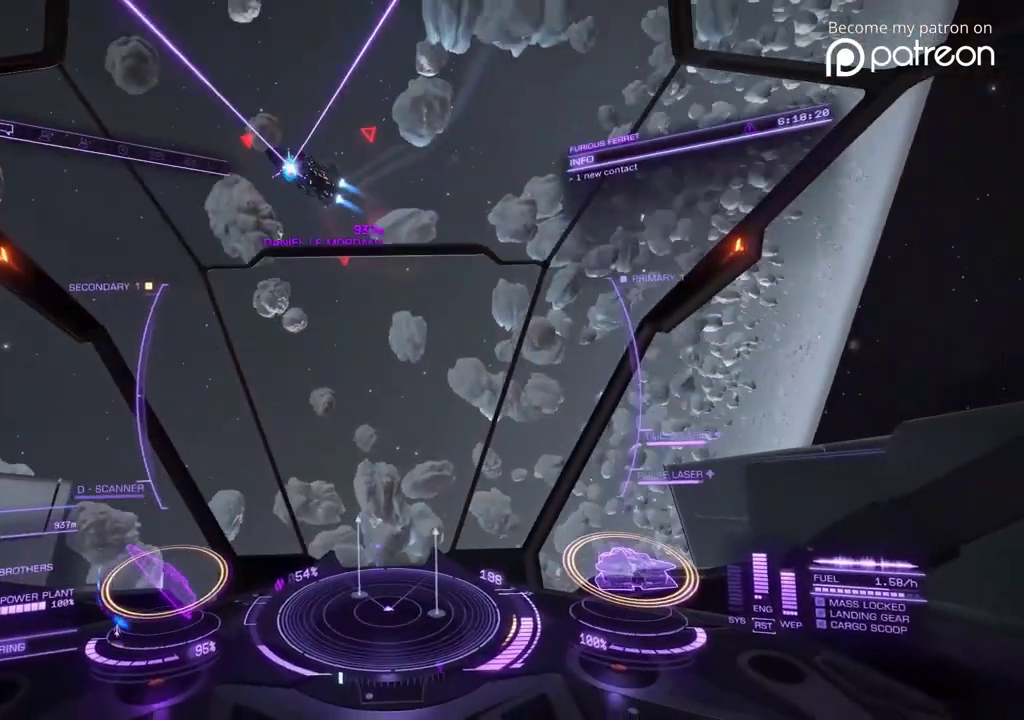
{"dt_ms": 280, "buttons": [], "left_stick": "right", "events": [[240, "left_stick", "right"]]}
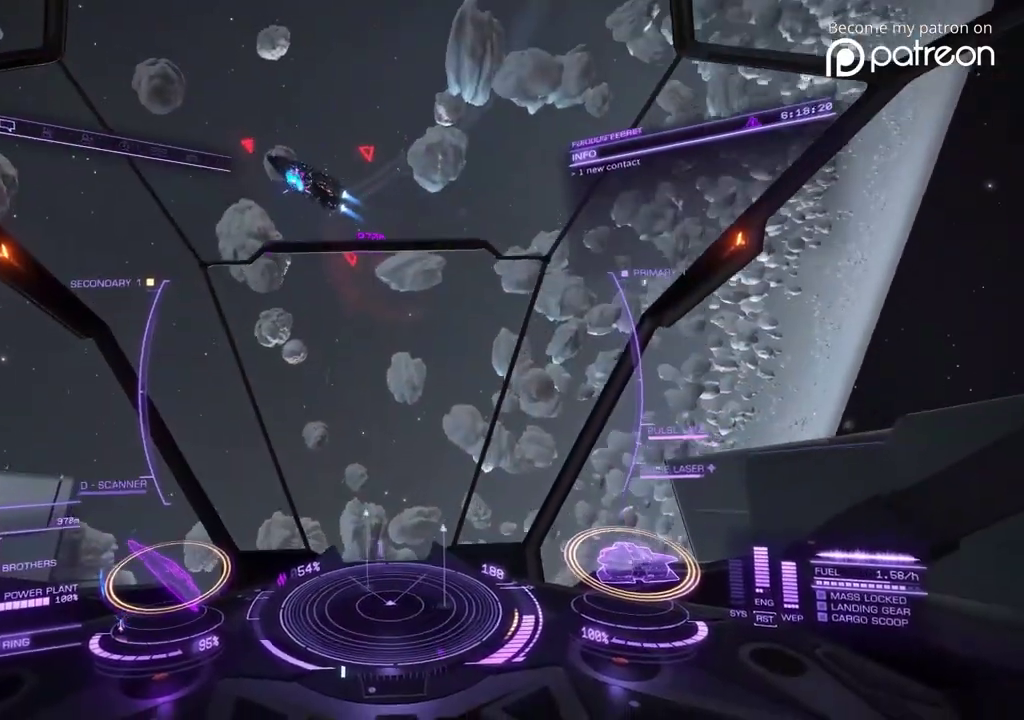
{"dt_ms": 920, "buttons": [], "left_stick": "down-right", "events": [[760, "left_stick", "down-right"]]}
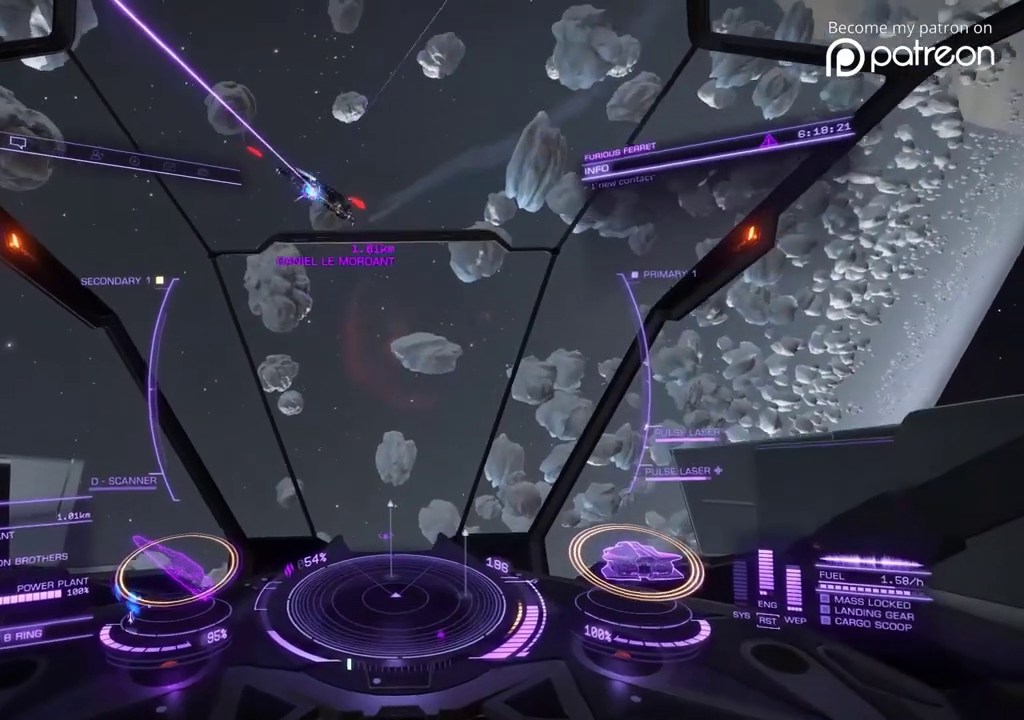
{"dt_ms": 280, "buttons": [], "left_stick": "down-right"}
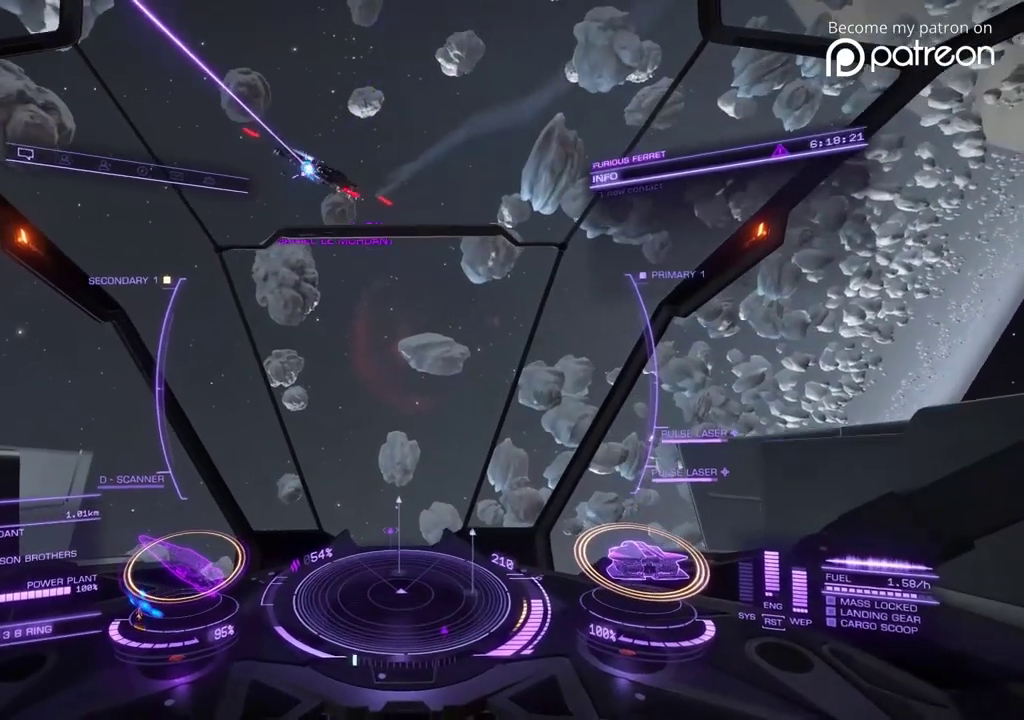
{"dt_ms": 600, "buttons": [], "left_stick": "down-right"}
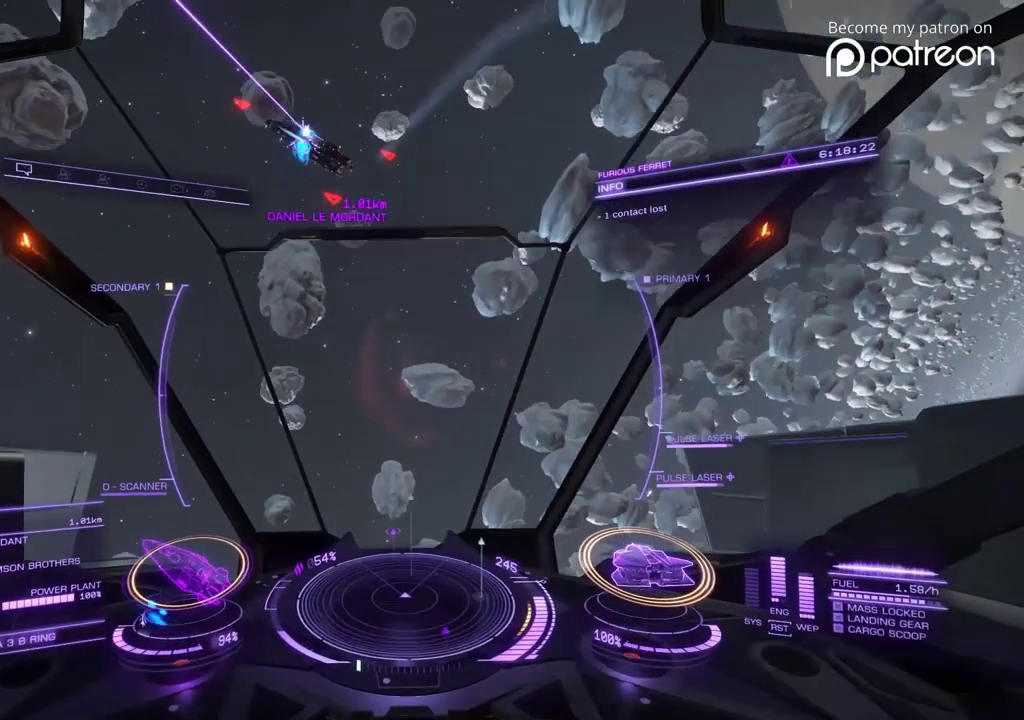
{"dt_ms": 400, "buttons": [], "left_stick": "down-right"}
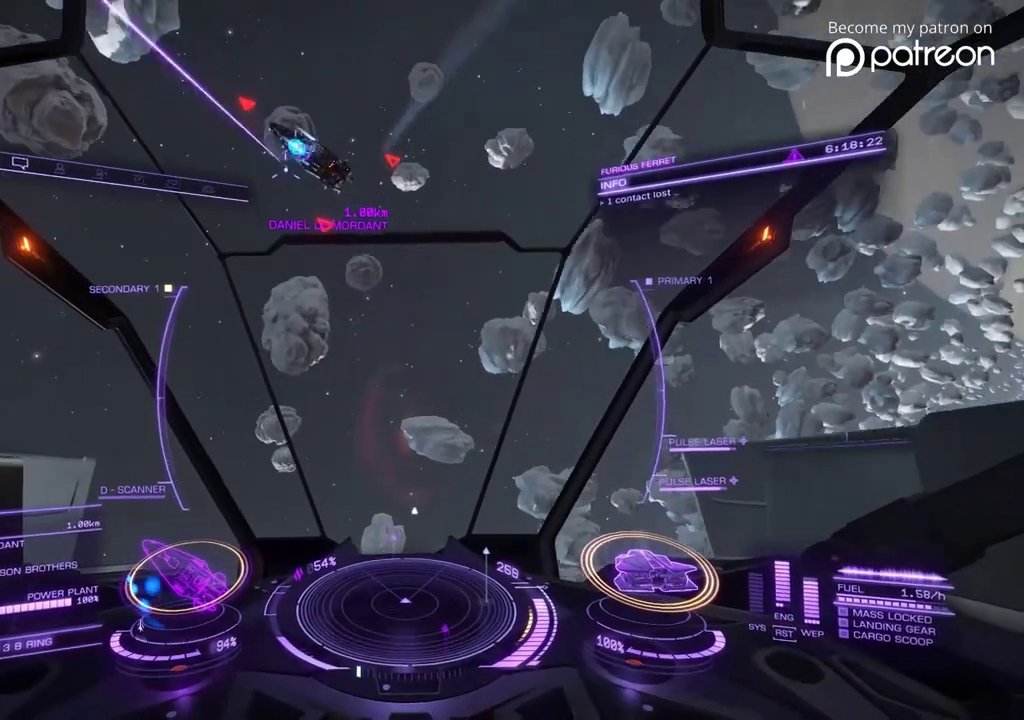
{"dt_ms": 520, "buttons": ["DPAD_UP"], "left_stick": "down-right"}
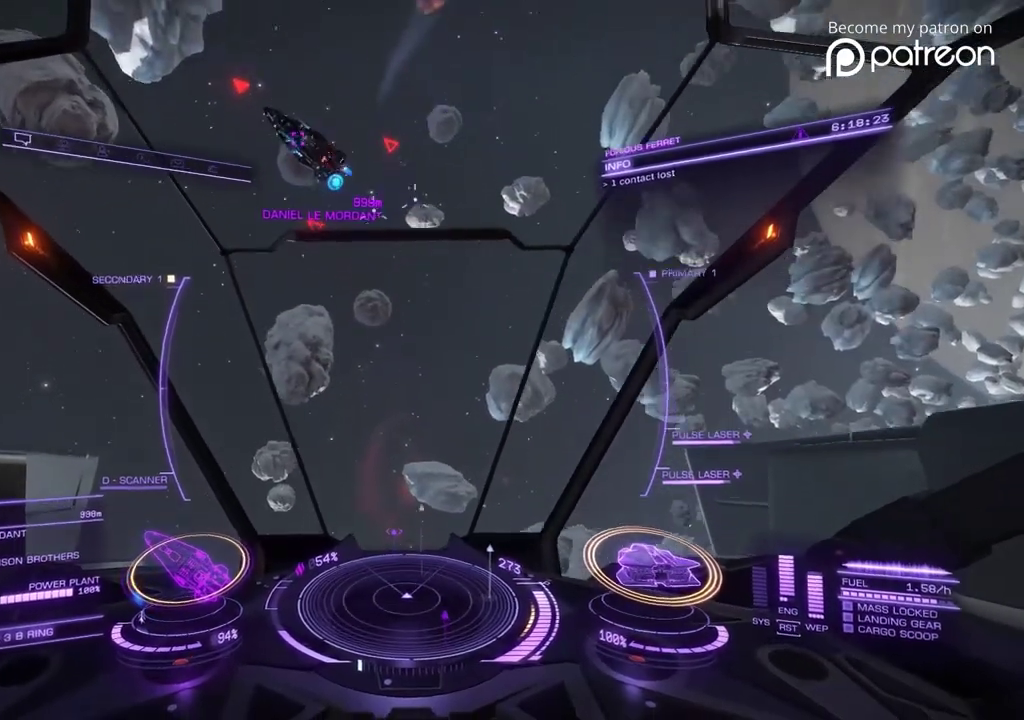
{"dt_ms": 480, "buttons": [], "left_stick": "center"}
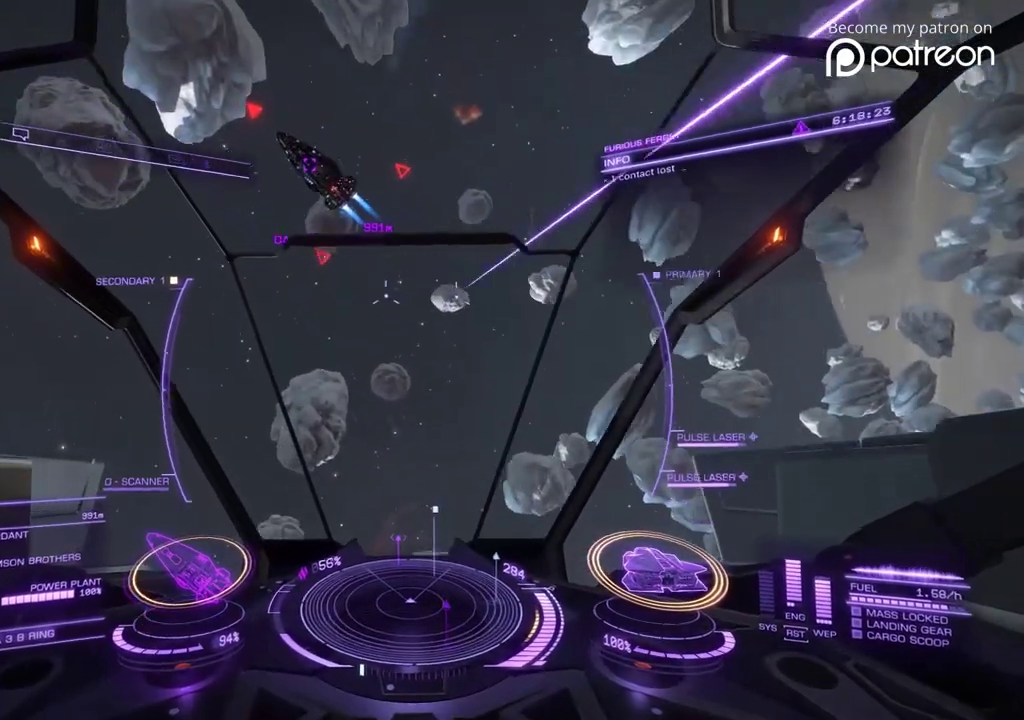
{"dt_ms": 400, "buttons": [], "left_stick": "down-right", "events": [[400, "left_stick", "down-right"]]}
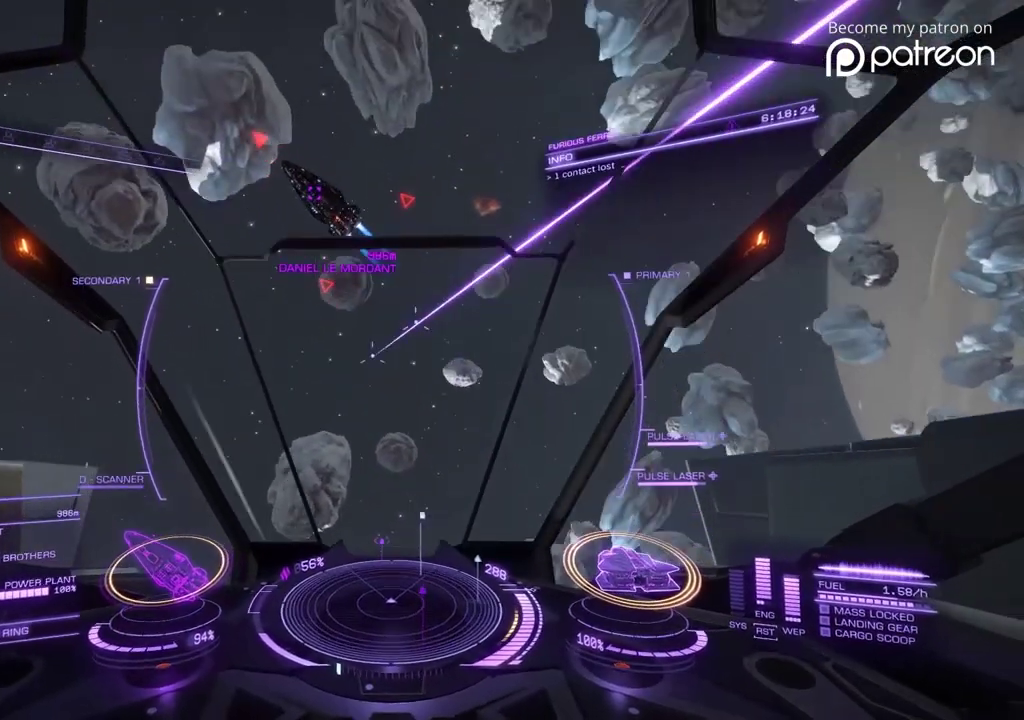
{"dt_ms": 600, "buttons": [], "left_stick": "center", "events": [[360, "left_stick", "center"]]}
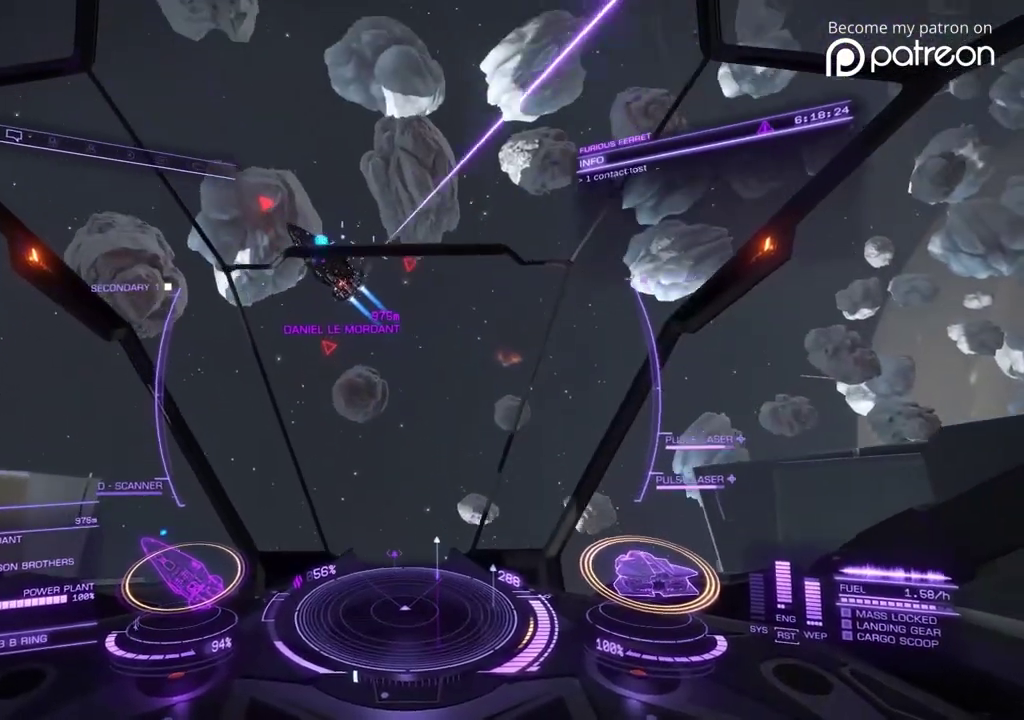
{"dt_ms": 320, "buttons": [], "left_stick": "down-right", "events": [[160, "left_stick", "right"], [240, "left_stick", "down-right"]]}
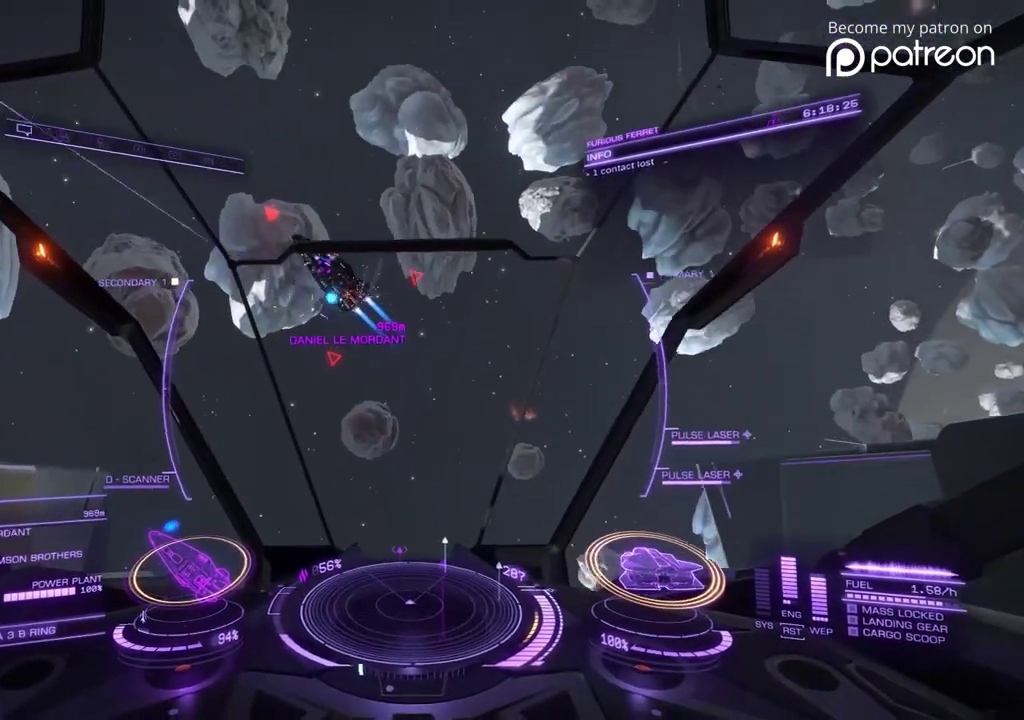
{"dt_ms": 680, "buttons": [], "left_stick": "down-right", "events": [[440, "left_stick", "right"], [640, "left_stick", "down-right"]]}
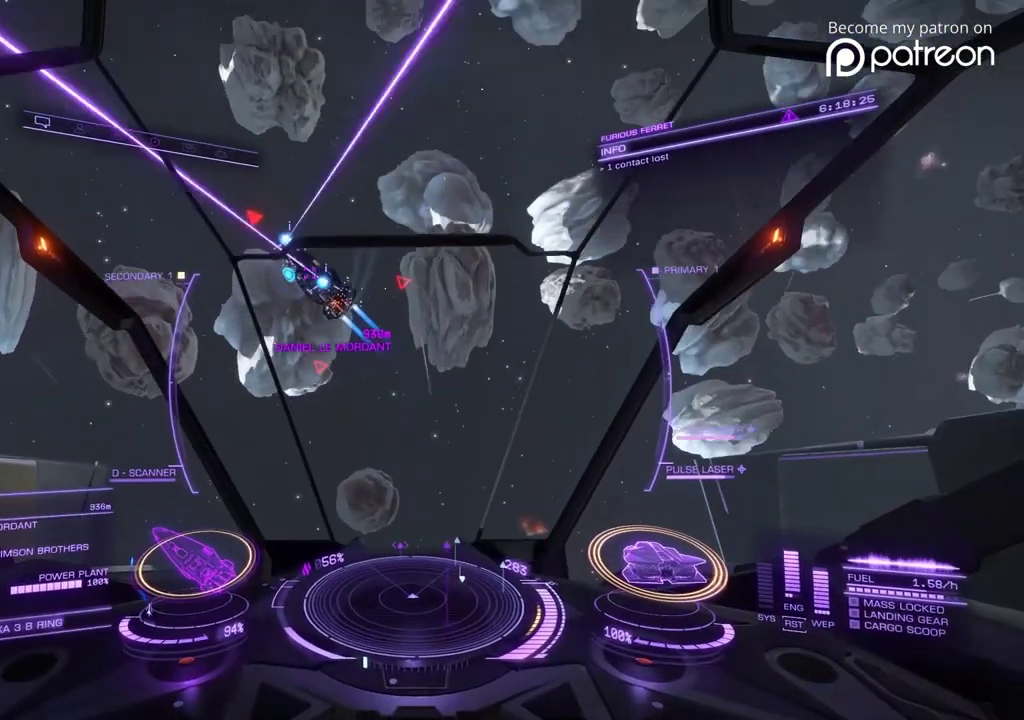
{"dt_ms": 320, "buttons": [], "left_stick": "down-right"}